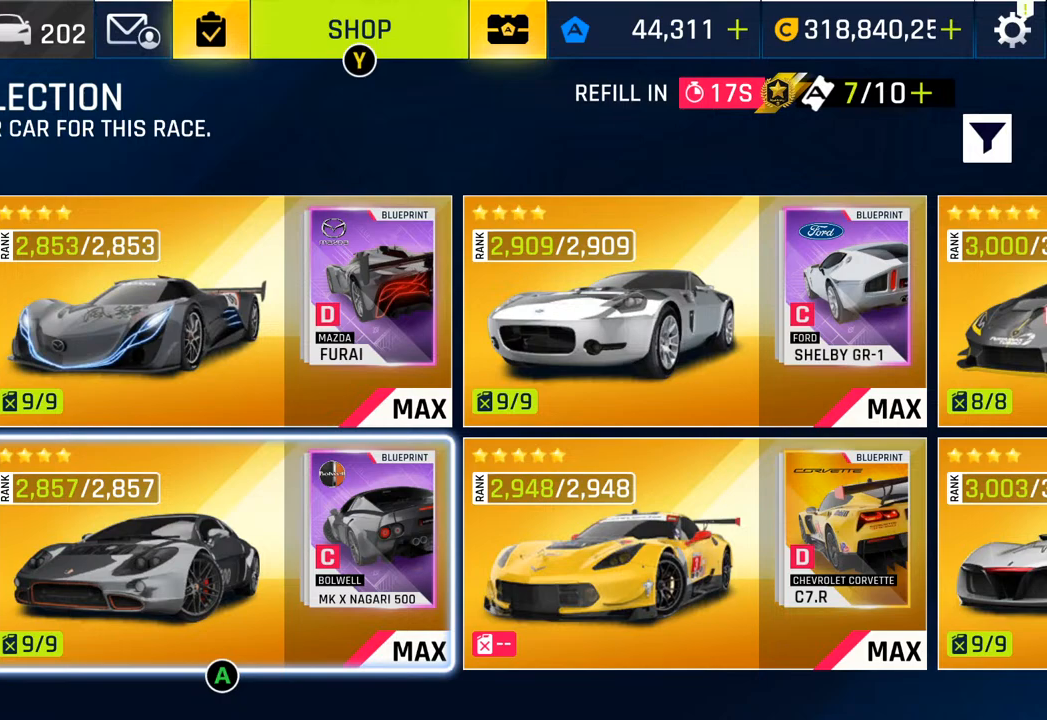
Gameplay with a controller (PlayStation layout); each line is a JSON object with the inputs held at the frame after it. "events" lists button and stick changes between this image and that frame as [ms after this image, input, new state], when the widget could be followed in between.
{"buttons": ["DPAD_RIGHT"], "left_stick": "center", "right_stick": "center", "events": [[150, "DPAD_RIGHT", "down"], [300, "DPAD_RIGHT", "up"], [383, "DPAD_RIGHT", "down"]]}
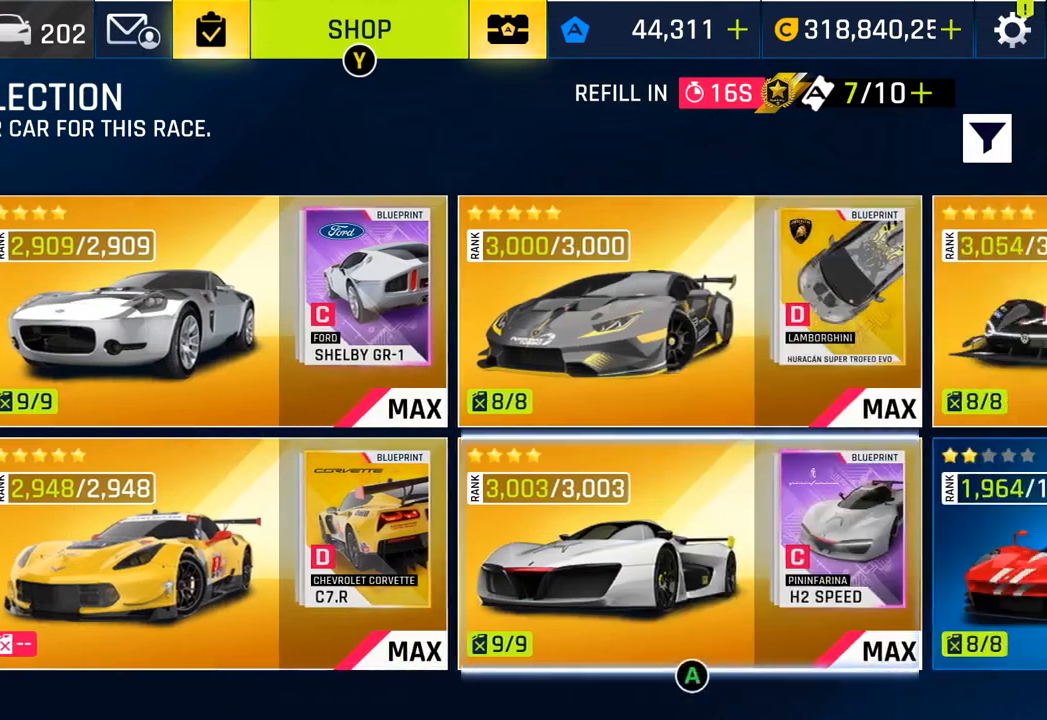
{"buttons": [], "left_stick": "center", "right_stick": "center", "events": [[17, "DPAD_RIGHT", "up"]]}
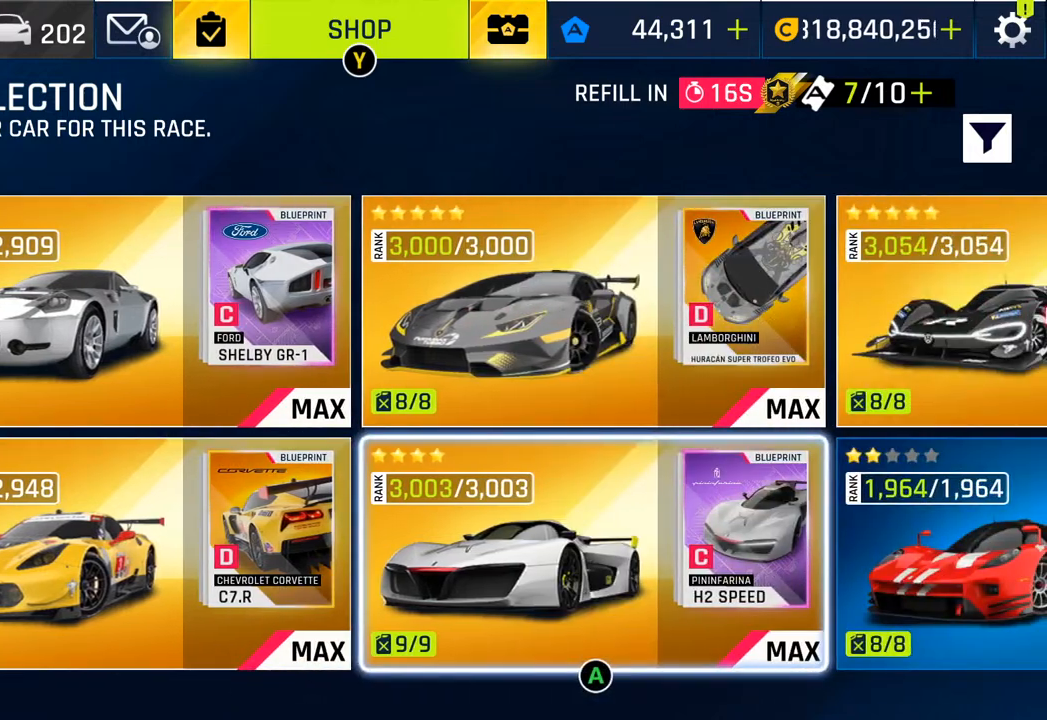
{"buttons": [], "left_stick": "center", "right_stick": "center", "events": []}
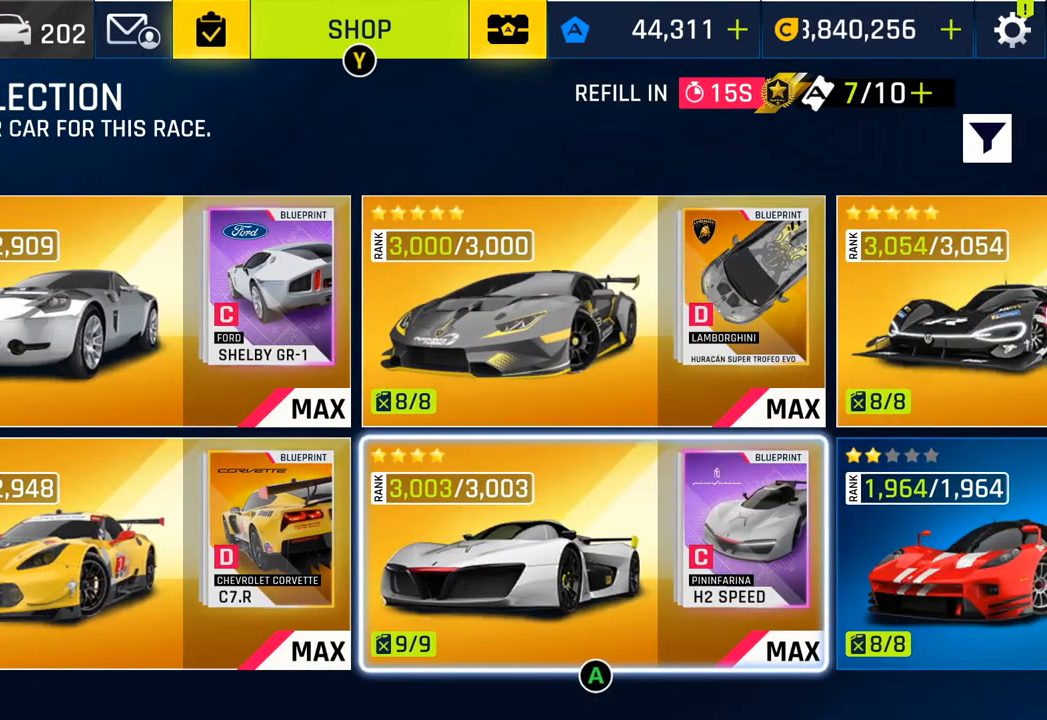
{"buttons": [], "left_stick": "center", "right_stick": "center", "events": []}
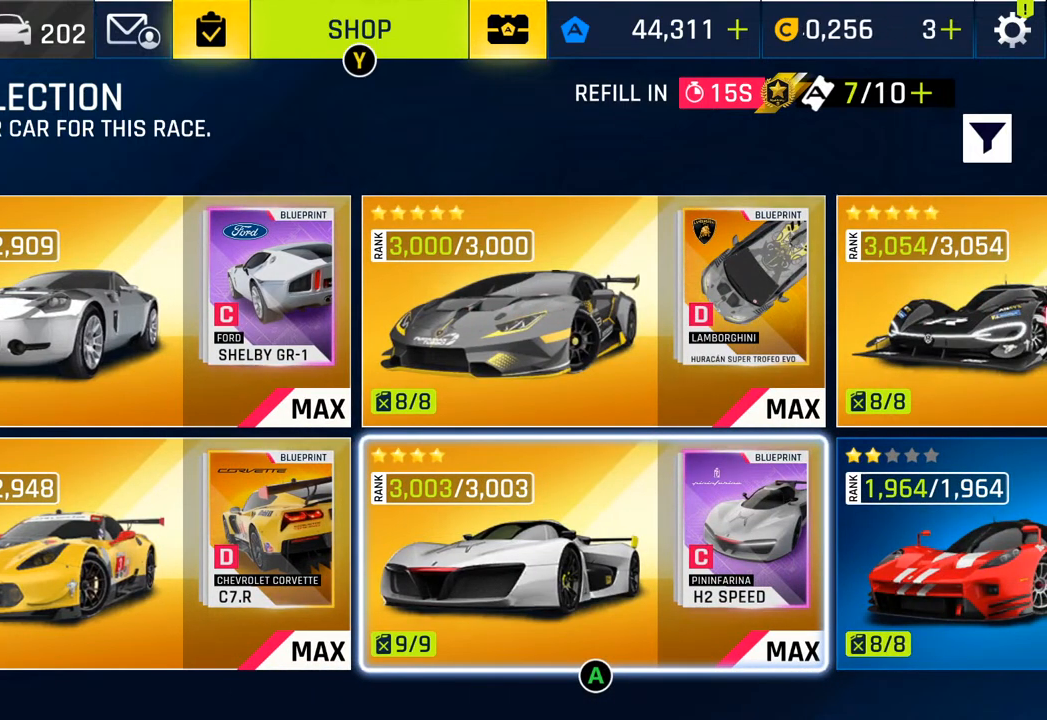
{"buttons": [], "left_stick": "center", "right_stick": "center", "events": []}
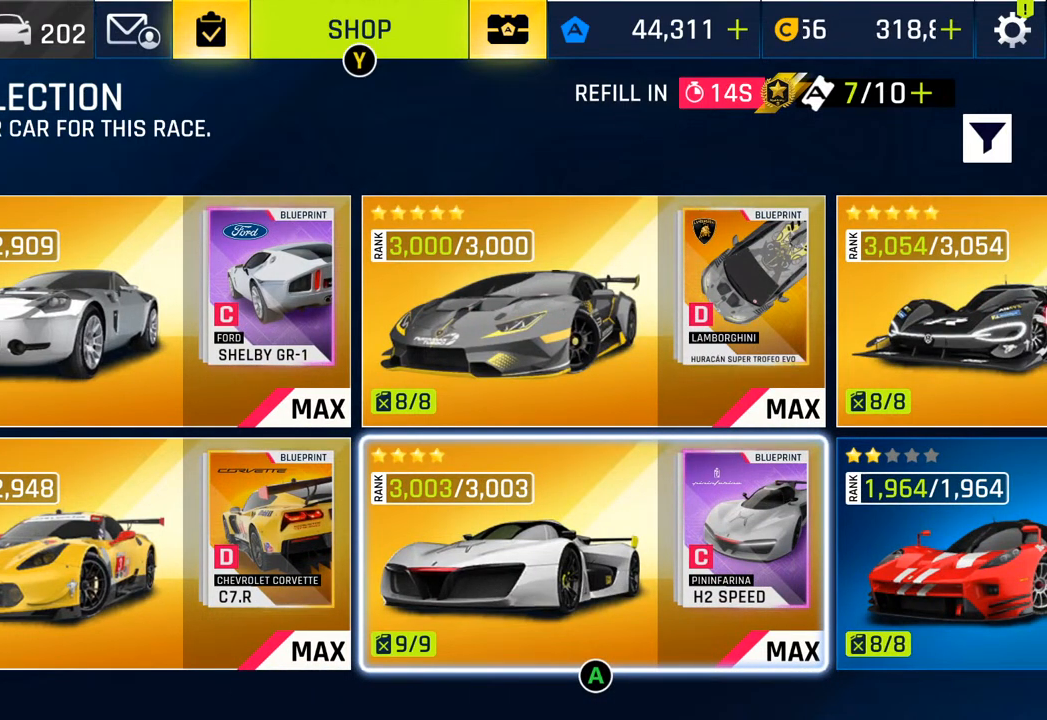
{"buttons": [], "left_stick": "center", "right_stick": "center", "events": [[50, "DPAD_RIGHT", "down"], [167, "DPAD_RIGHT", "up"]]}
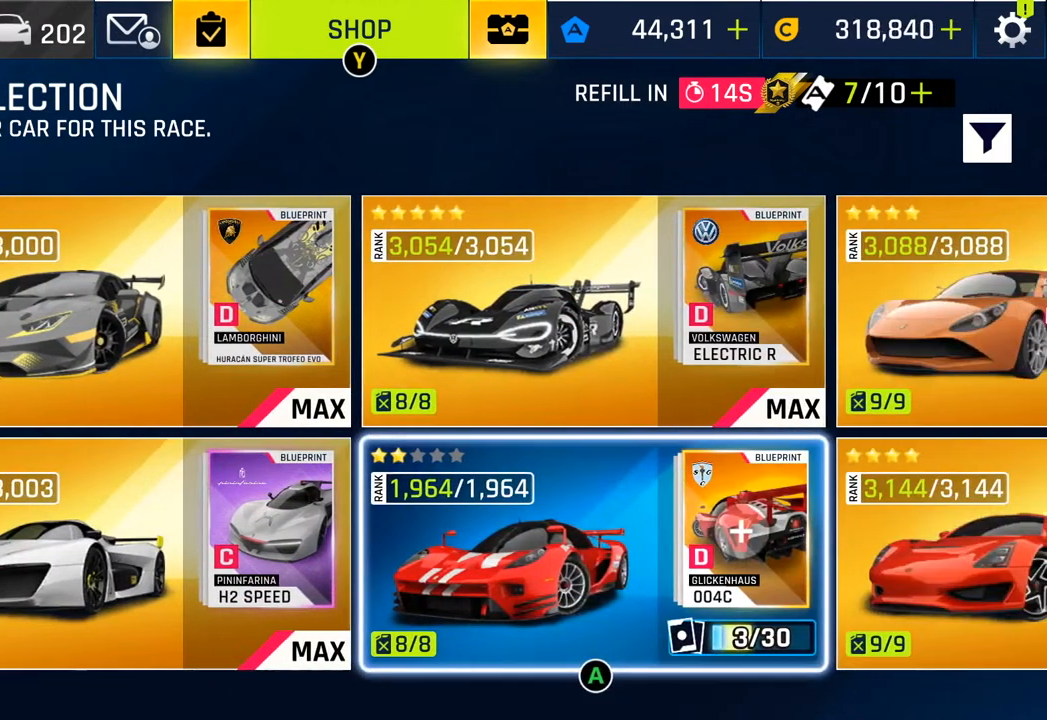
{"buttons": ["CROSS"], "left_stick": "center", "right_stick": "center", "events": [[17, "DPAD_LEFT", "down"], [133, "DPAD_LEFT", "up"], [233, "DPAD_UP", "down"], [367, "CROSS", "down"], [367, "DPAD_UP", "up"]]}
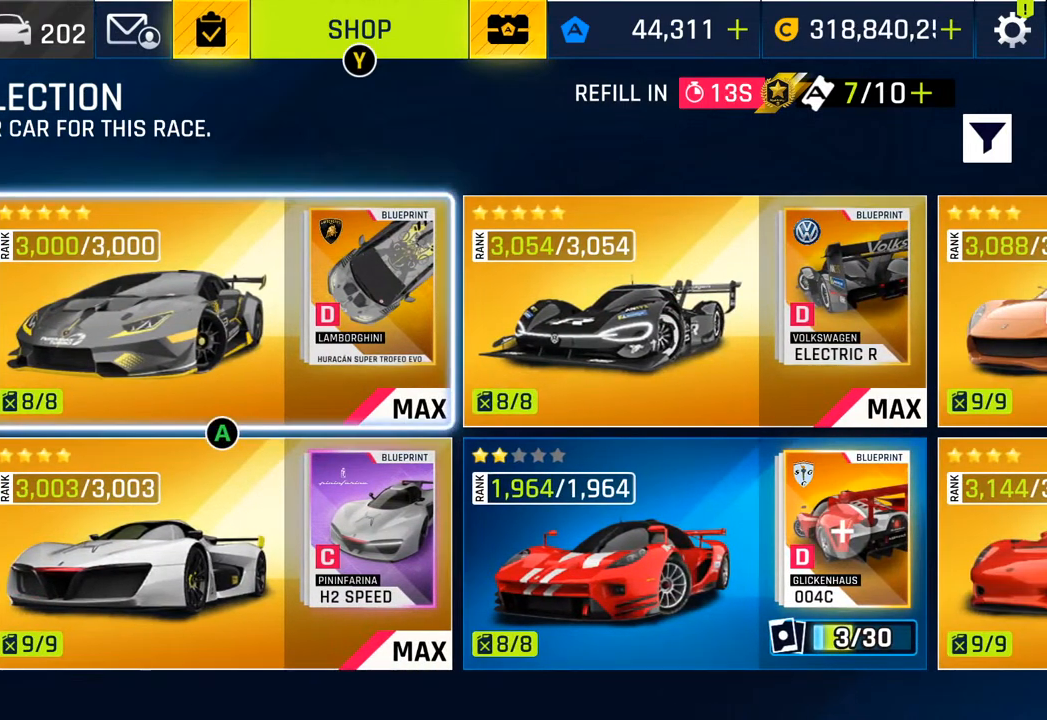
{"buttons": [], "left_stick": "center", "right_stick": "center", "events": [[17, "CROSS", "up"]]}
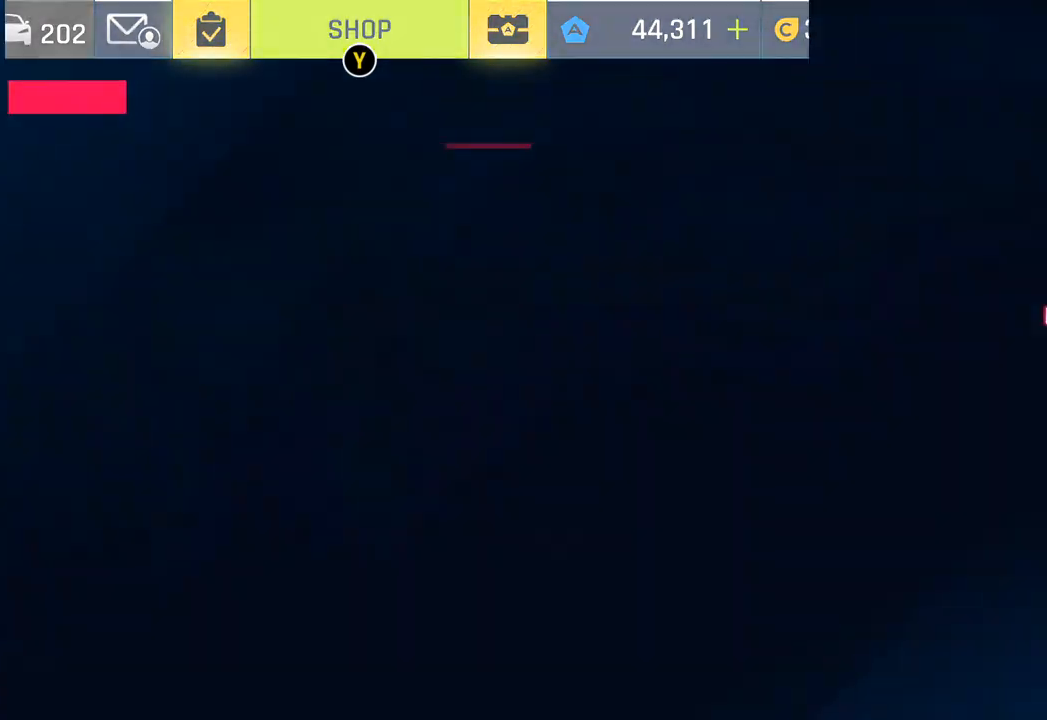
{"buttons": [], "left_stick": "center", "right_stick": "center", "events": []}
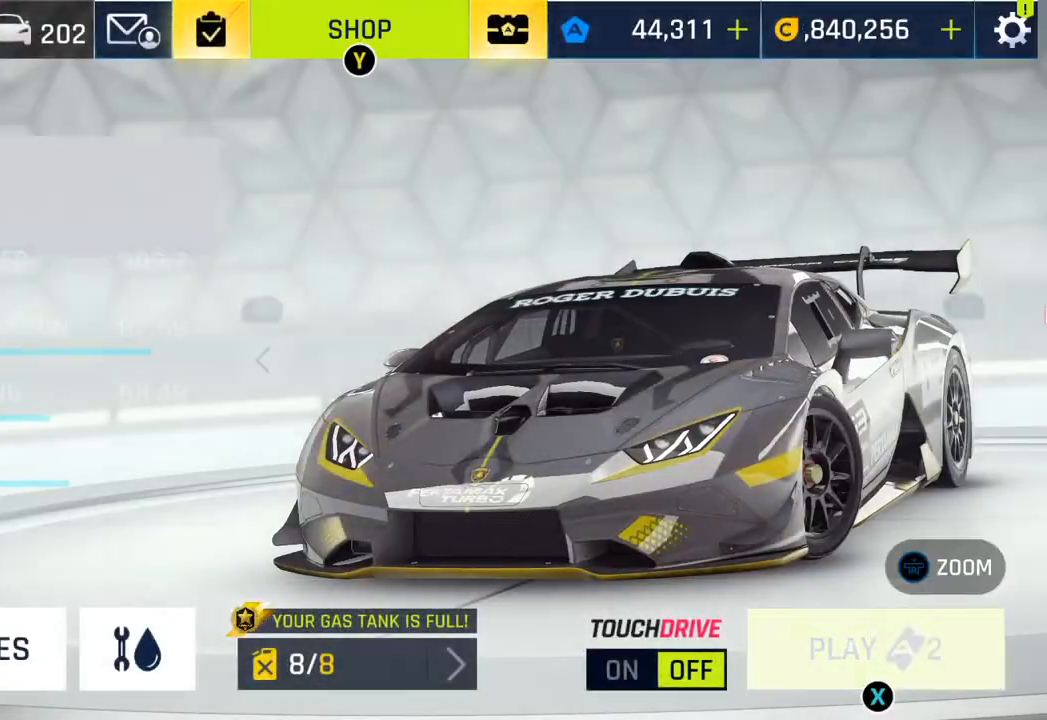
{"buttons": [], "left_stick": "center", "right_stick": "center", "events": []}
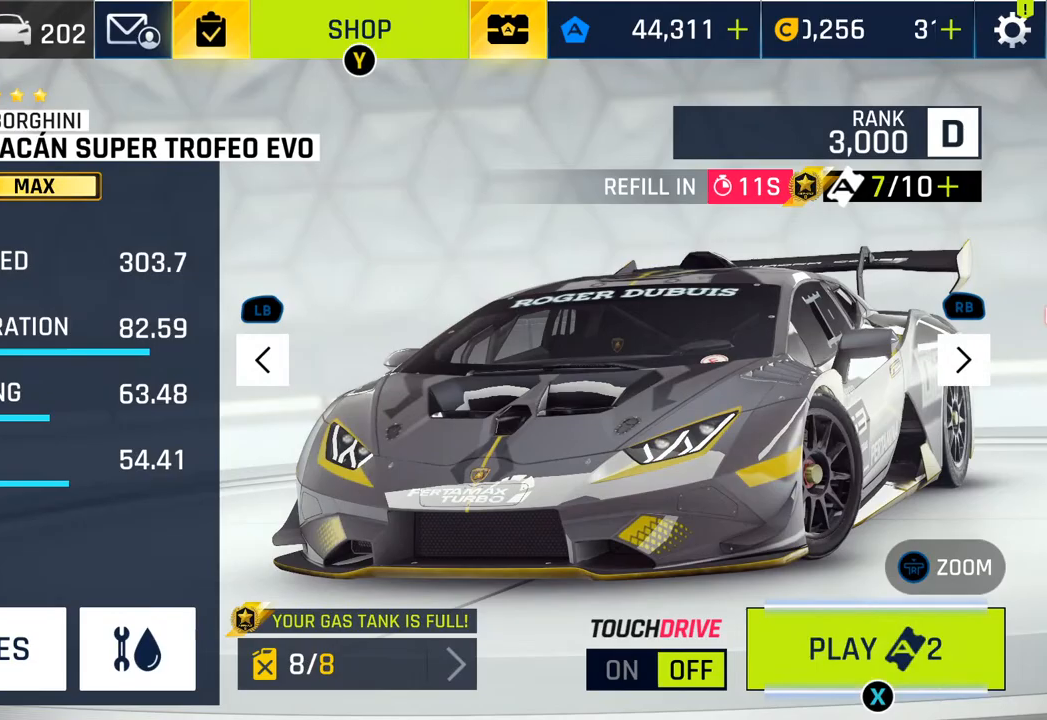
{"buttons": [], "left_stick": "center", "right_stick": "center", "events": [[33, "SQUARE", "down"], [150, "SQUARE", "up"]]}